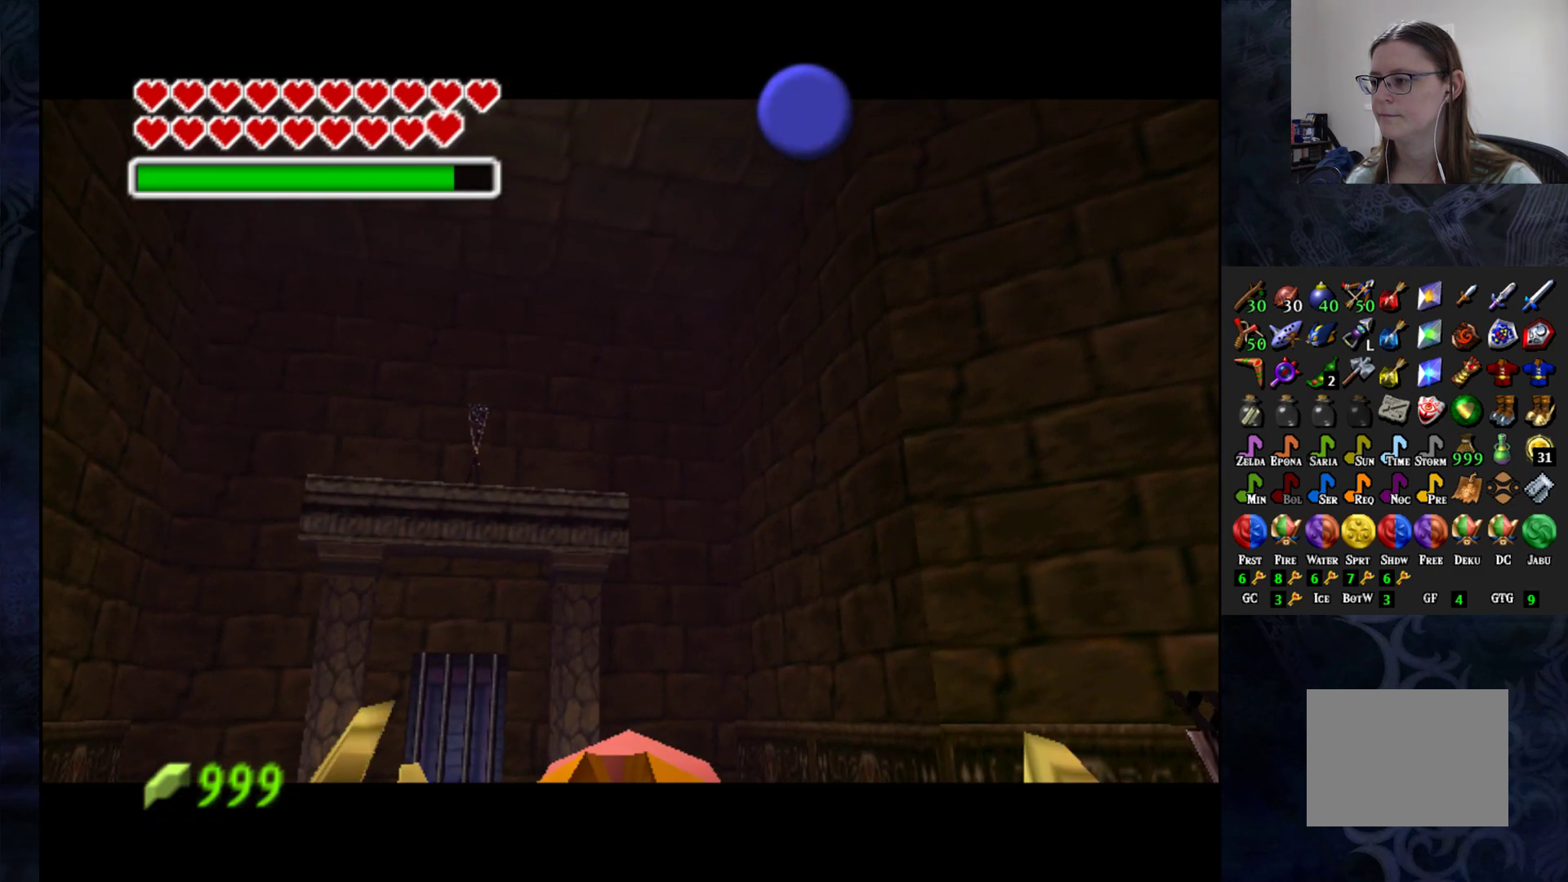
Gameplay with a controller (PlayStation layout); each line is a JSON object with the inputs held at the frame after it. "events" lists button and stick changes between this image and that frame as [ms after this image, input, new state], when the widget could be followed in between.
{"buttons": [], "left_stick": "center", "right_stick": "center", "events": []}
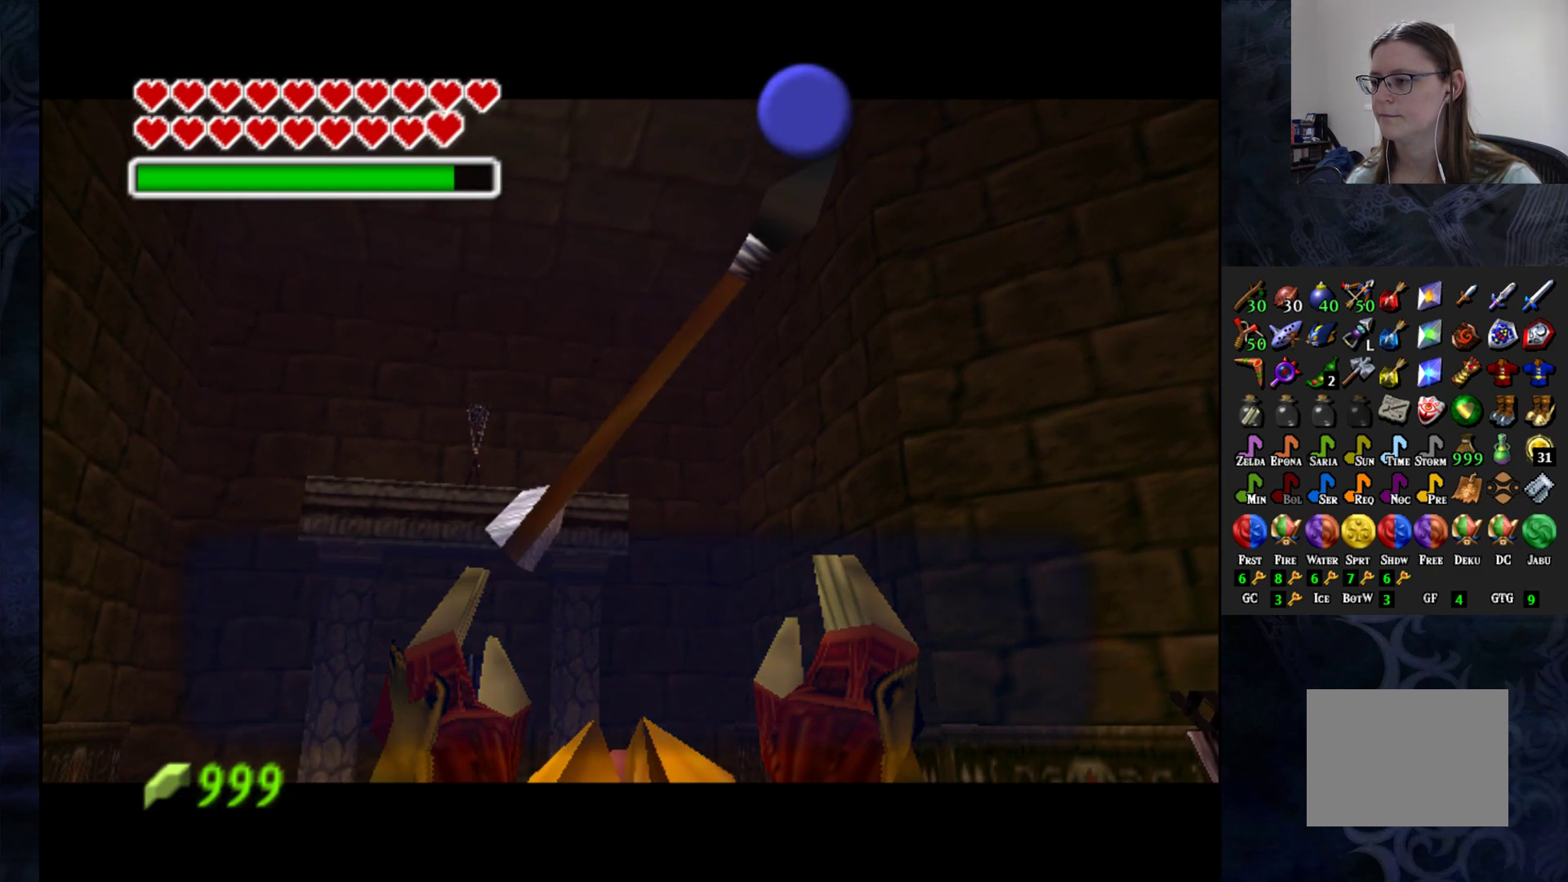
{"buttons": [], "left_stick": "center", "right_stick": "center", "events": []}
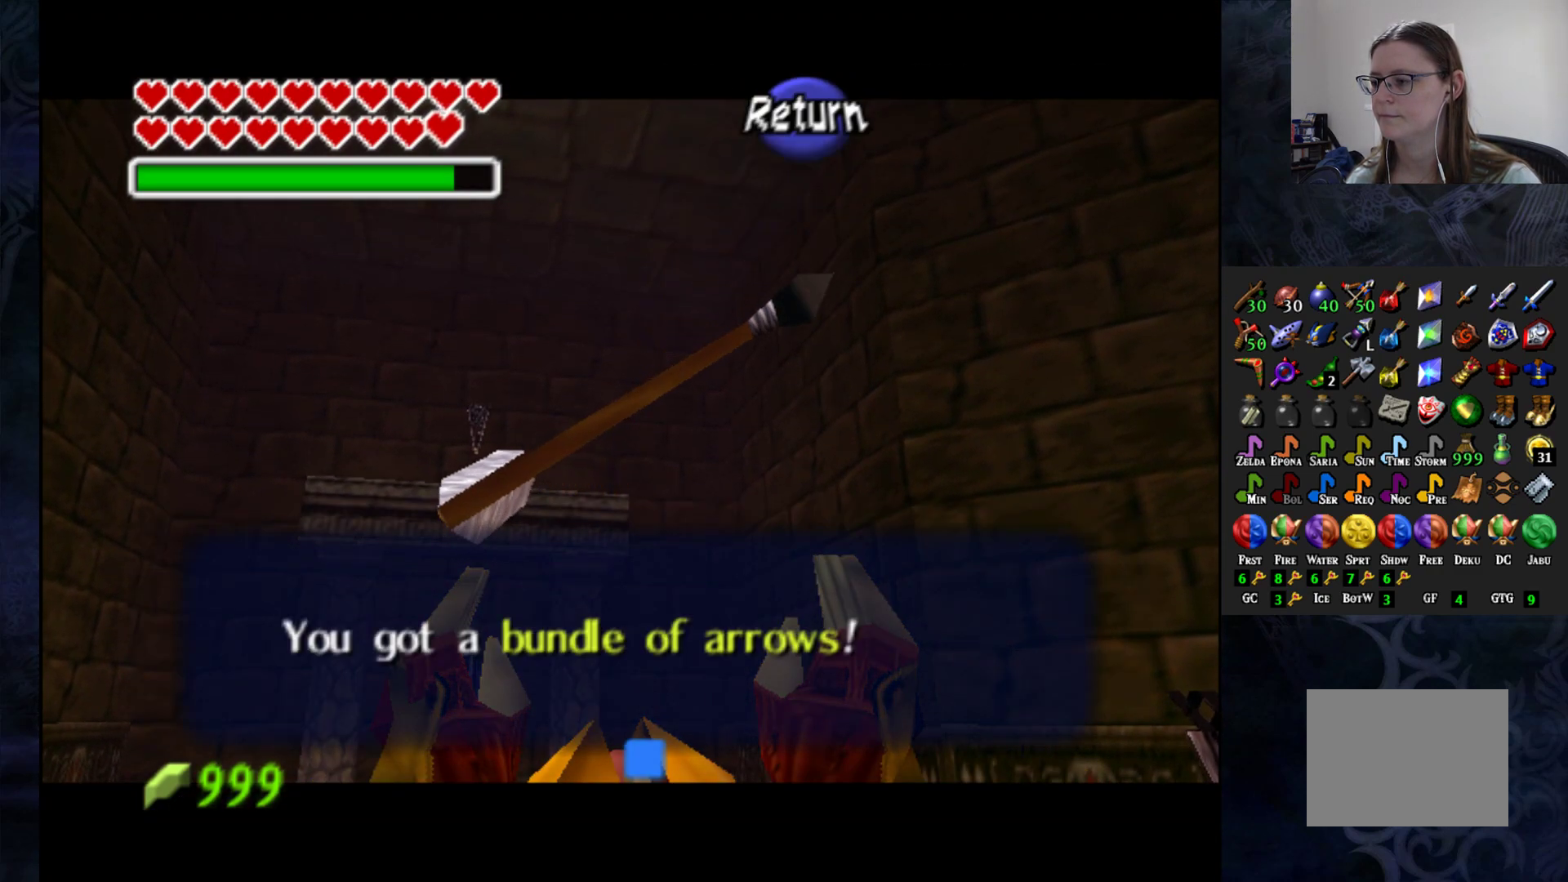
{"buttons": [], "left_stick": "center", "right_stick": "center", "events": [[50, "CROSS", "down"], [167, "CROSS", "up"]]}
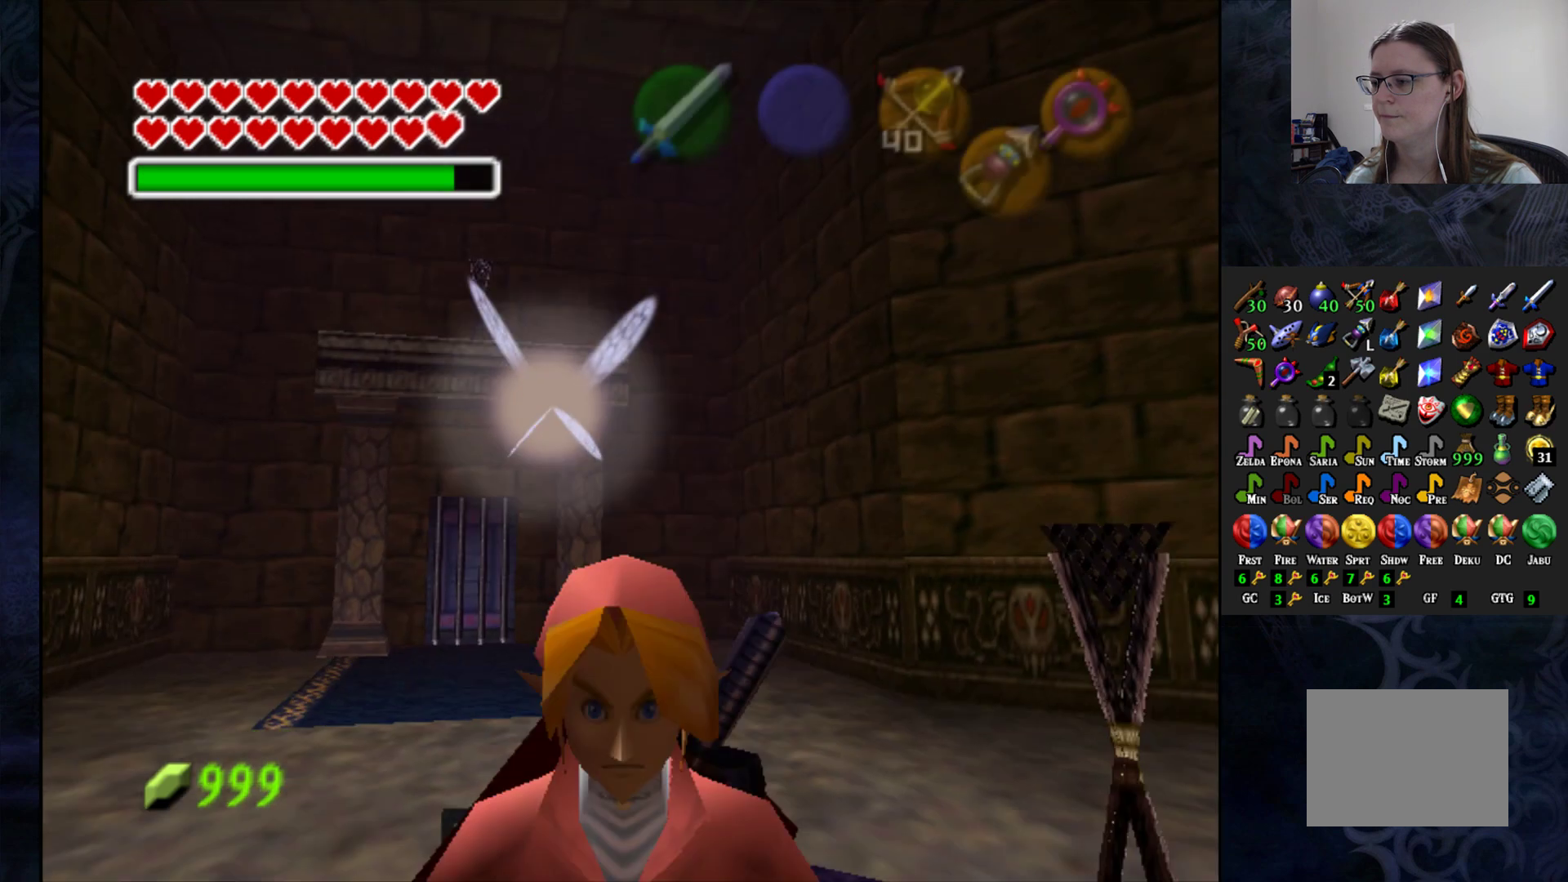
{"buttons": [], "left_stick": "center", "right_stick": "center", "events": [[67, "left_stick", "down"], [417, "left_stick", "center"]]}
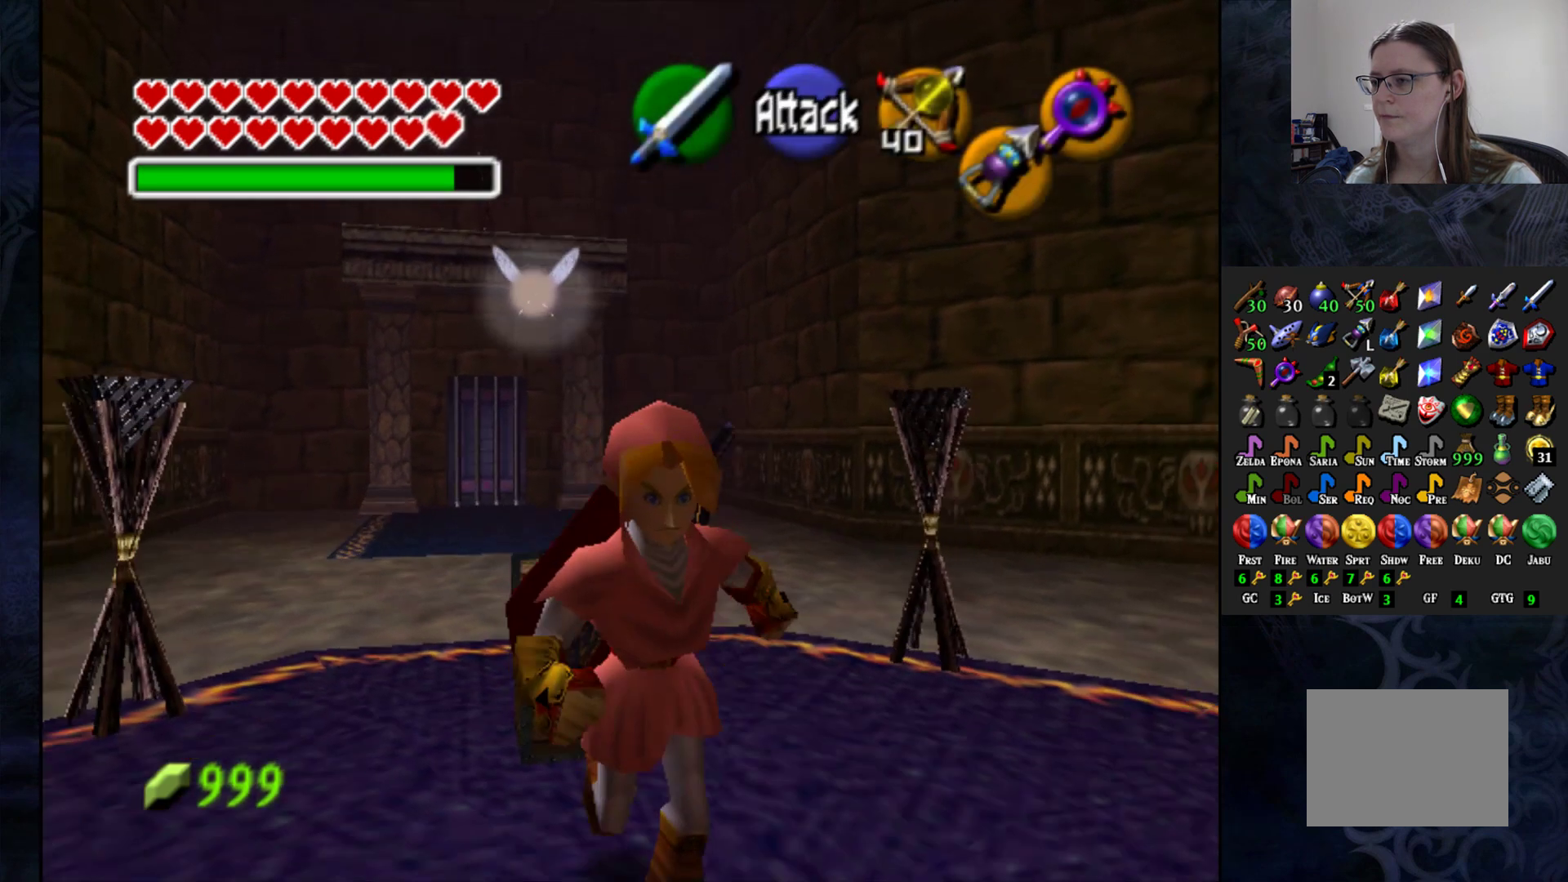
{"buttons": [], "left_stick": "center", "right_stick": "center", "events": [[183, "left_stick", "up"], [283, "left_stick", "center"]]}
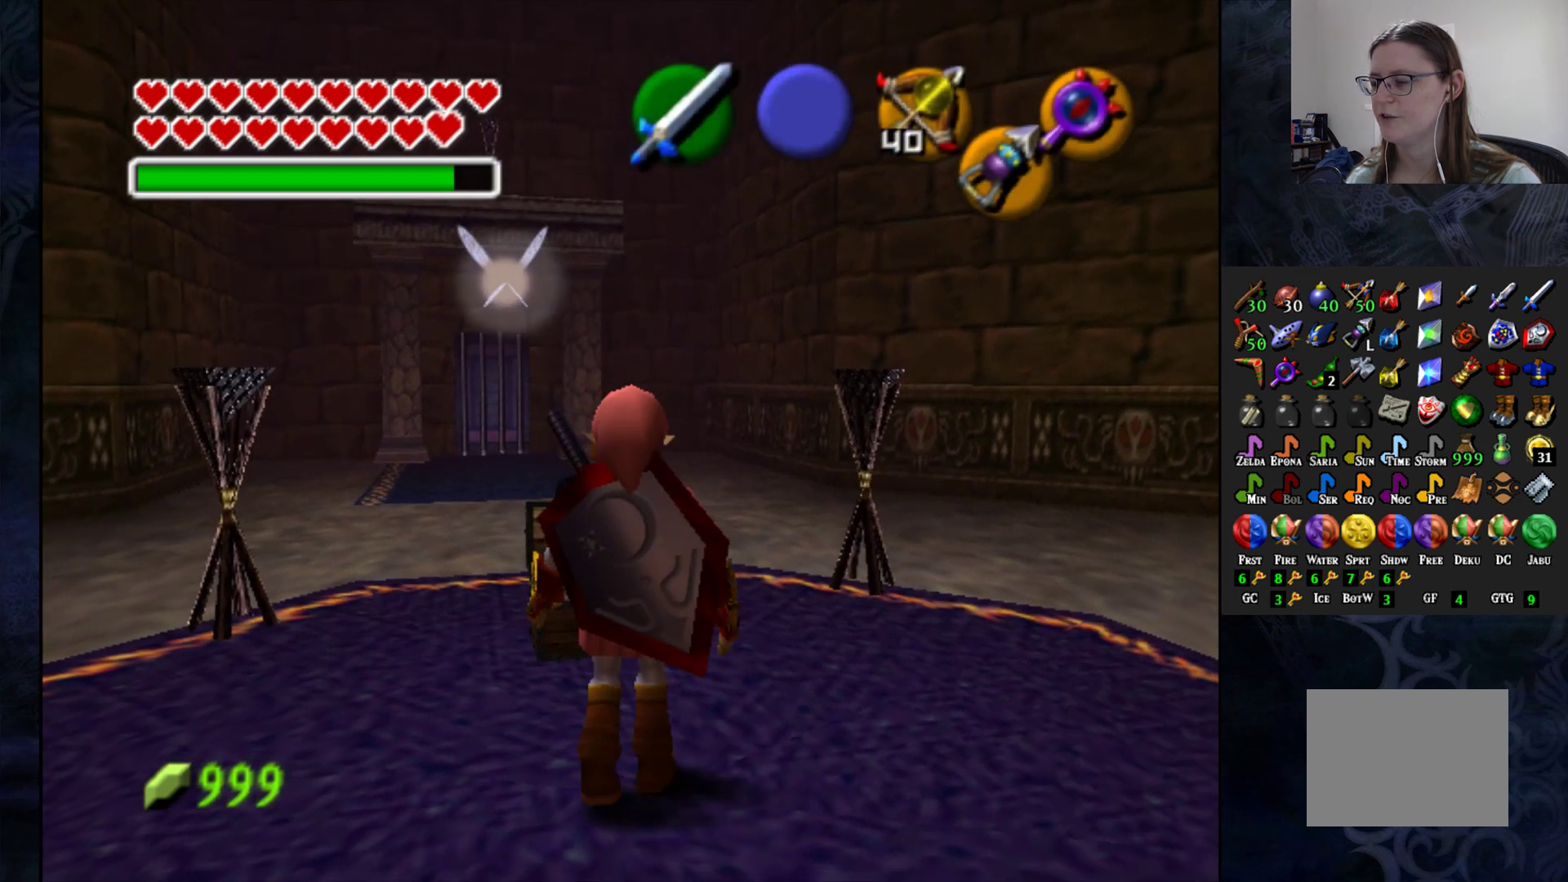
{"buttons": [], "left_stick": "center", "right_stick": "center", "events": [[117, "START", "down"], [333, "START", "up"]]}
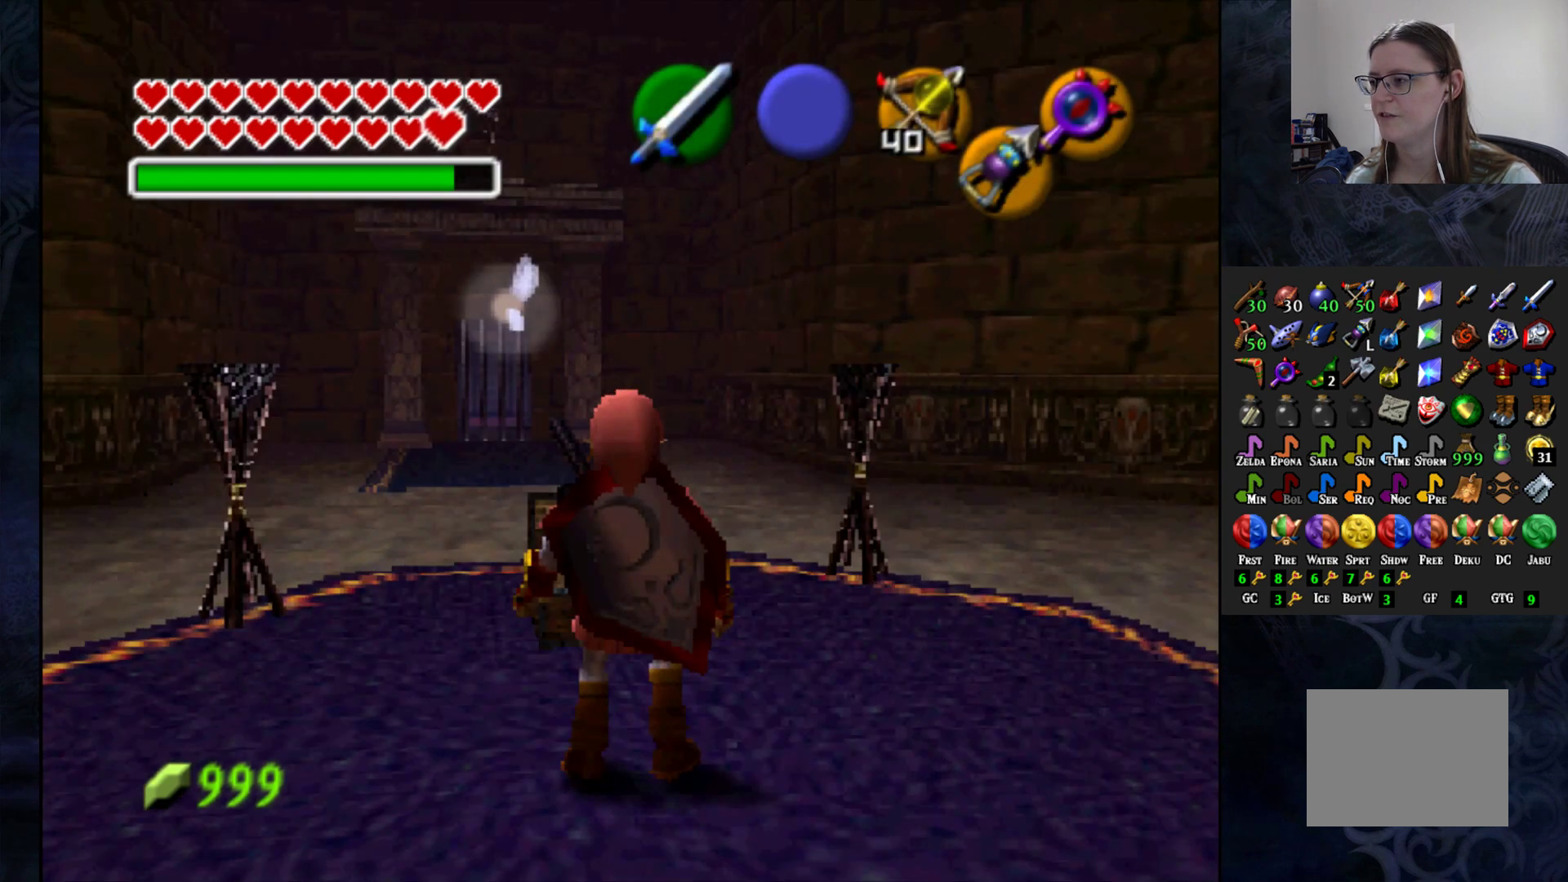
{"buttons": [], "left_stick": "center", "right_stick": "center", "events": []}
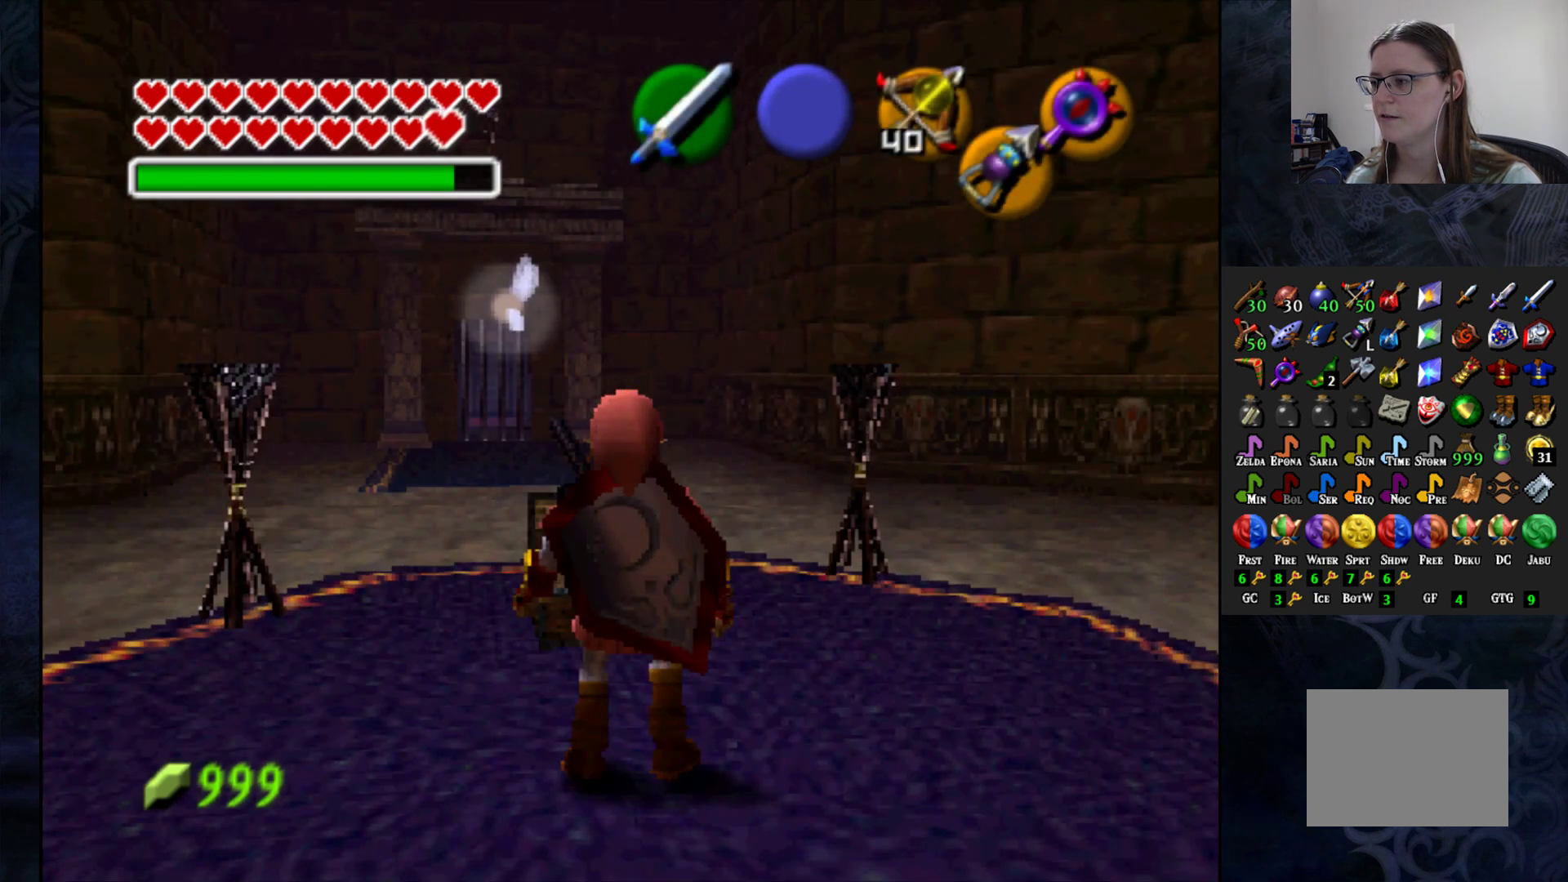
{"buttons": [], "left_stick": "center", "right_stick": "center", "events": []}
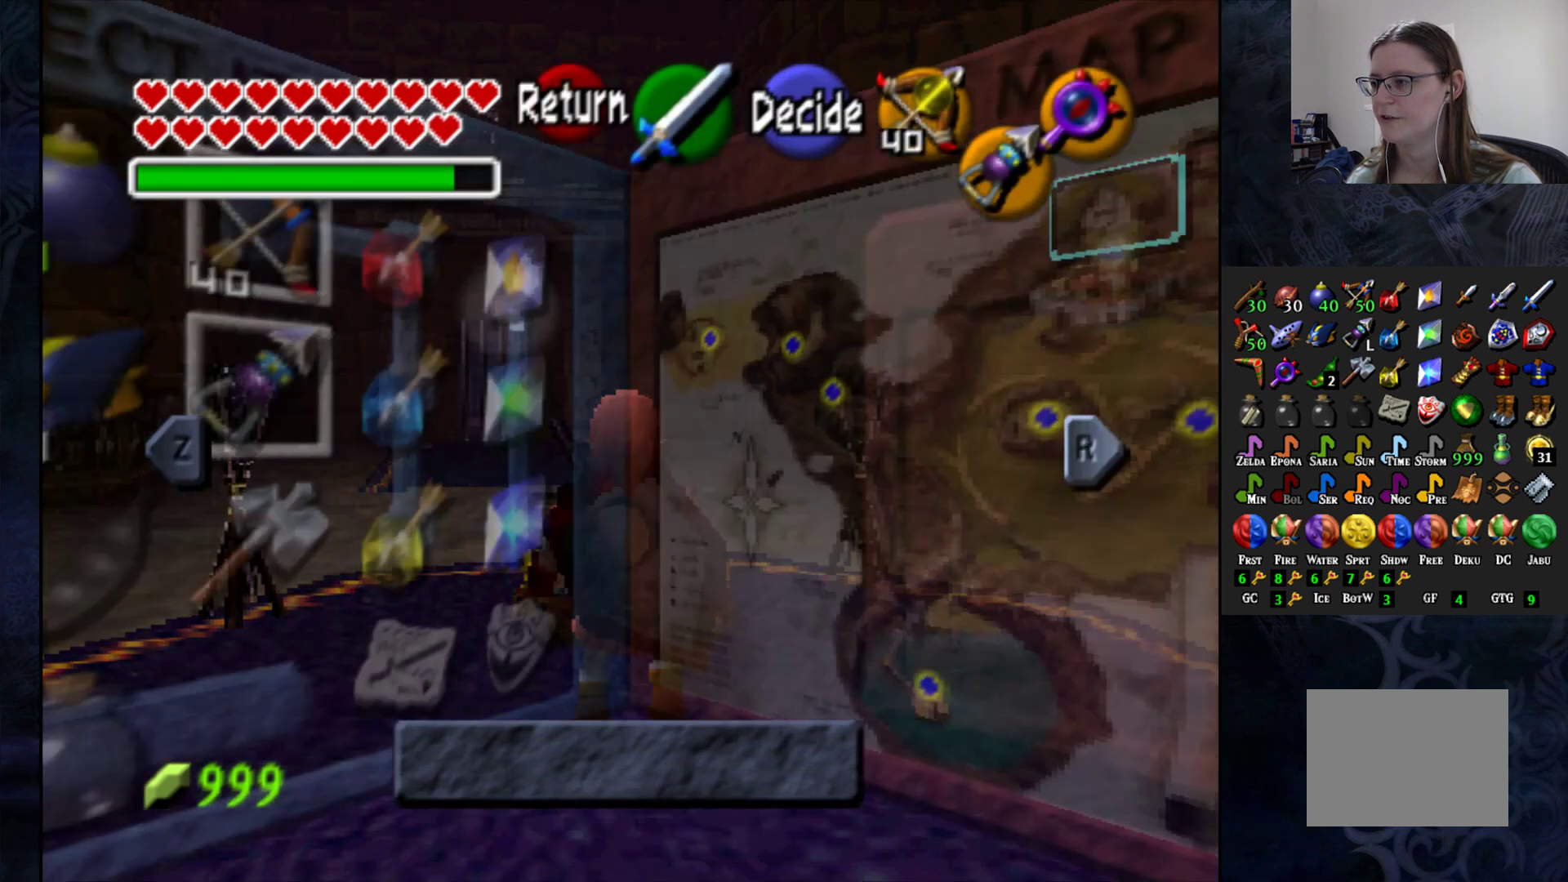
{"buttons": [], "left_stick": "center", "right_stick": "center", "events": []}
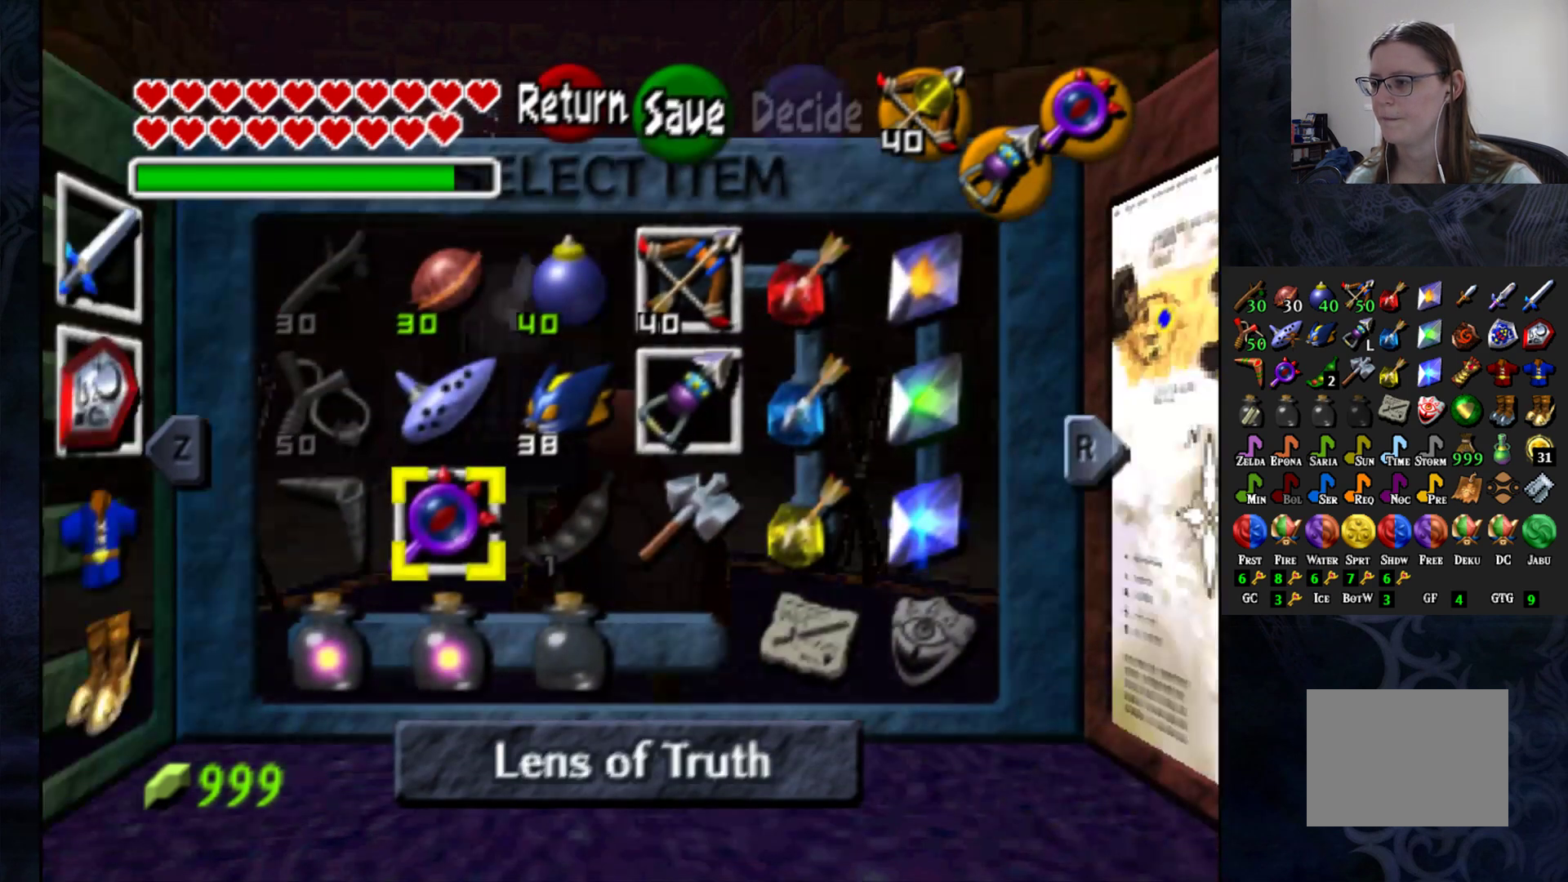
{"buttons": [], "left_stick": "right", "right_stick": "center", "events": [[150, "left_stick", "right"], [283, "left_stick", "center"], [383, "left_stick", "right"]]}
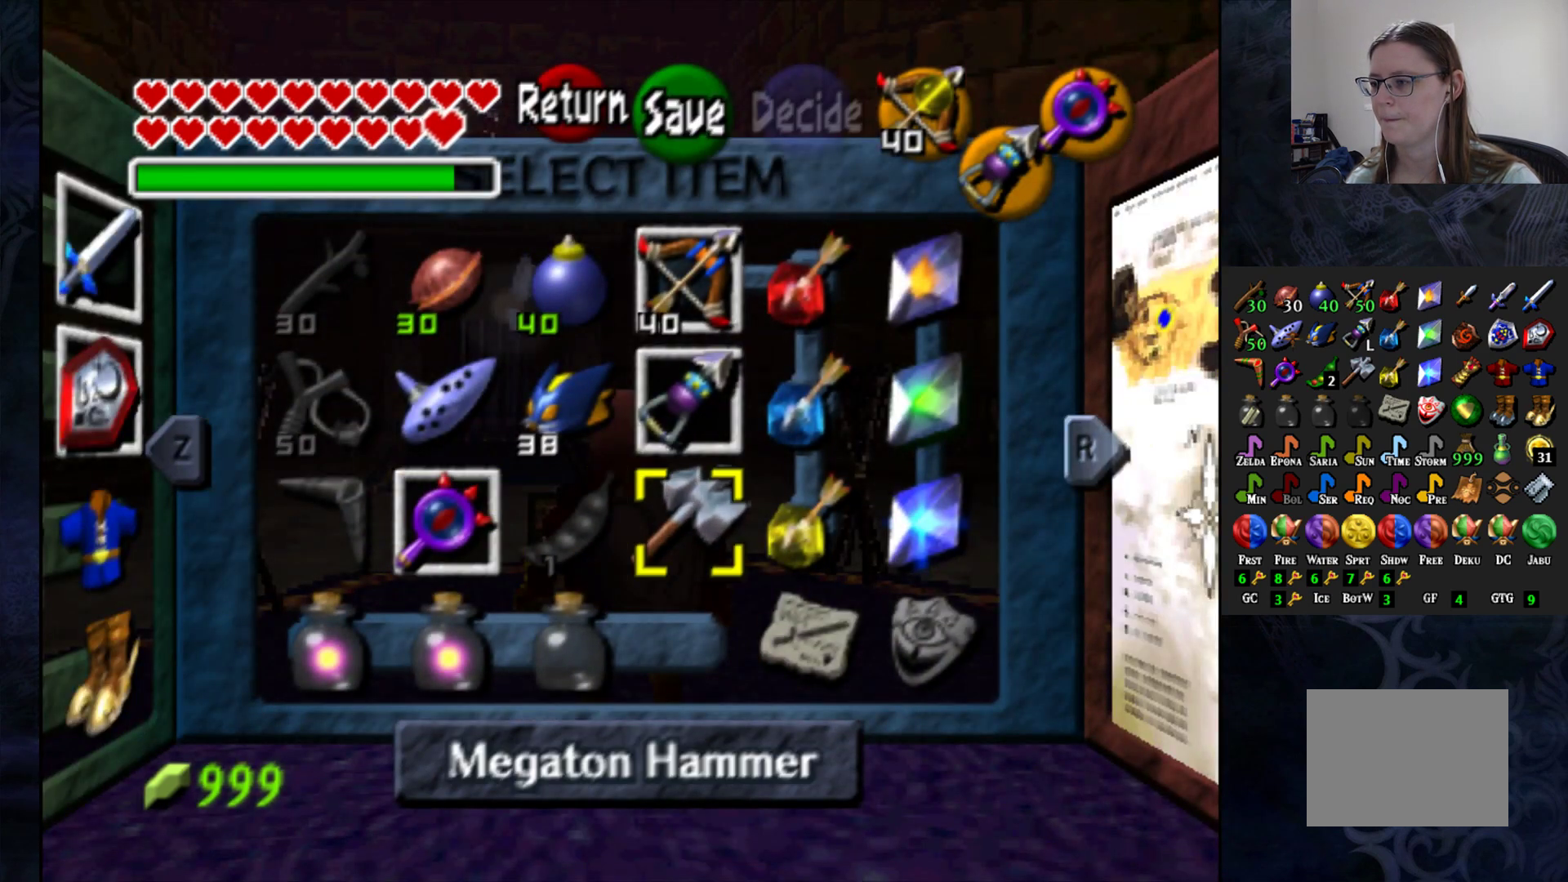
{"buttons": [], "left_stick": "center", "right_stick": "center", "events": [[17, "left_stick", "center"], [100, "left_stick", "right"], [233, "left_stick", "center"], [367, "left_stick", "up"], [500, "left_stick", "center"]]}
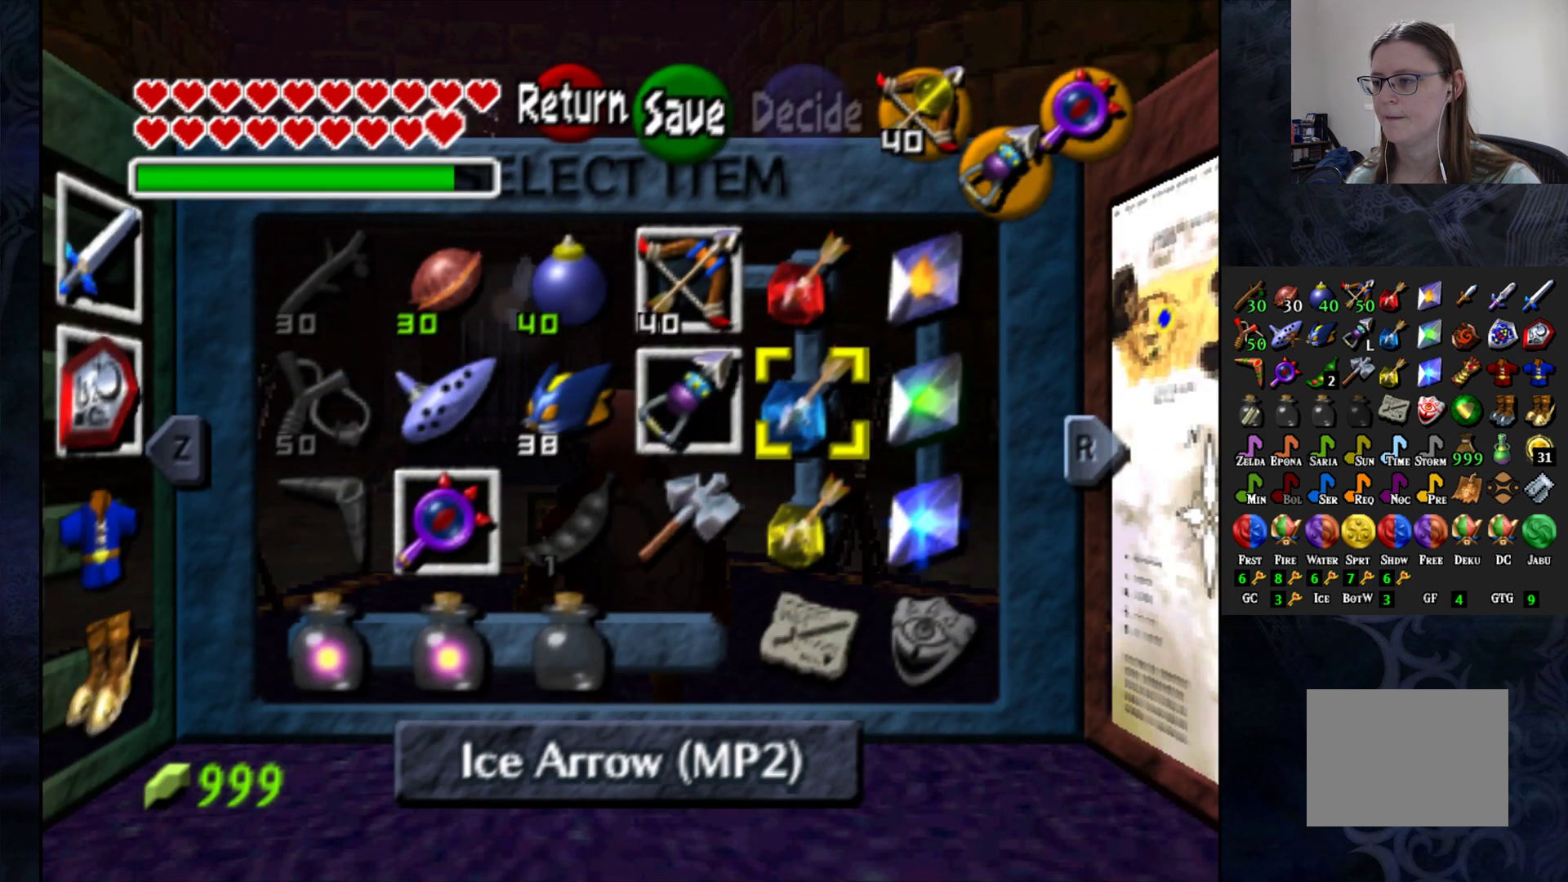
{"buttons": [], "left_stick": "center", "right_stick": "center", "events": [[83, "left_stick", "up"], [200, "left_stick", "center"], [317, "TRIANGLE", "down"], [433, "TRIANGLE", "up"]]}
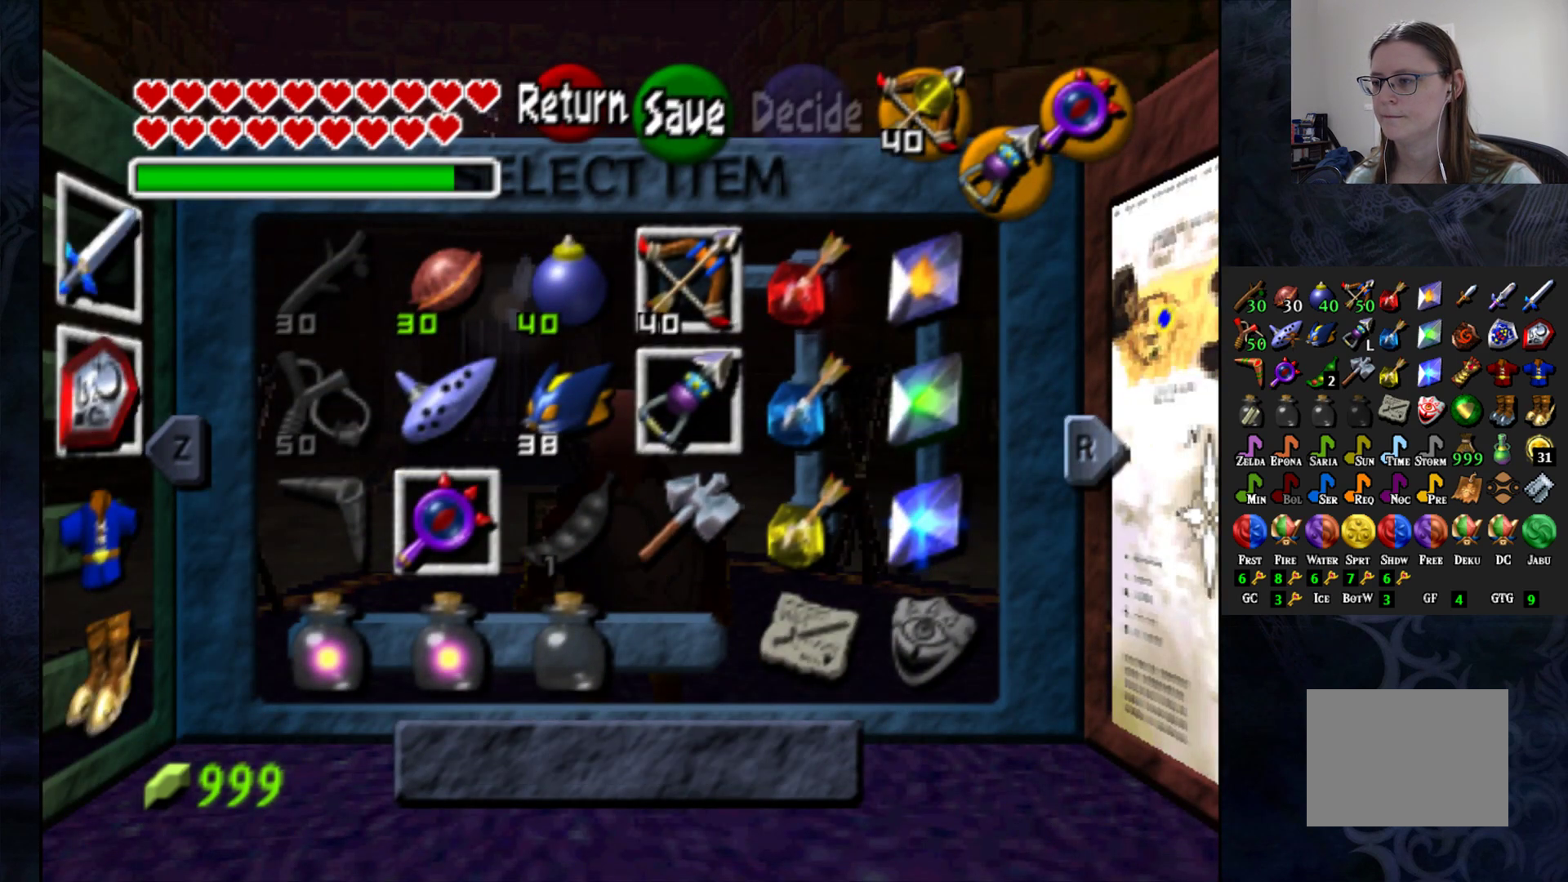
{"buttons": [], "left_stick": "center", "right_stick": "center", "events": []}
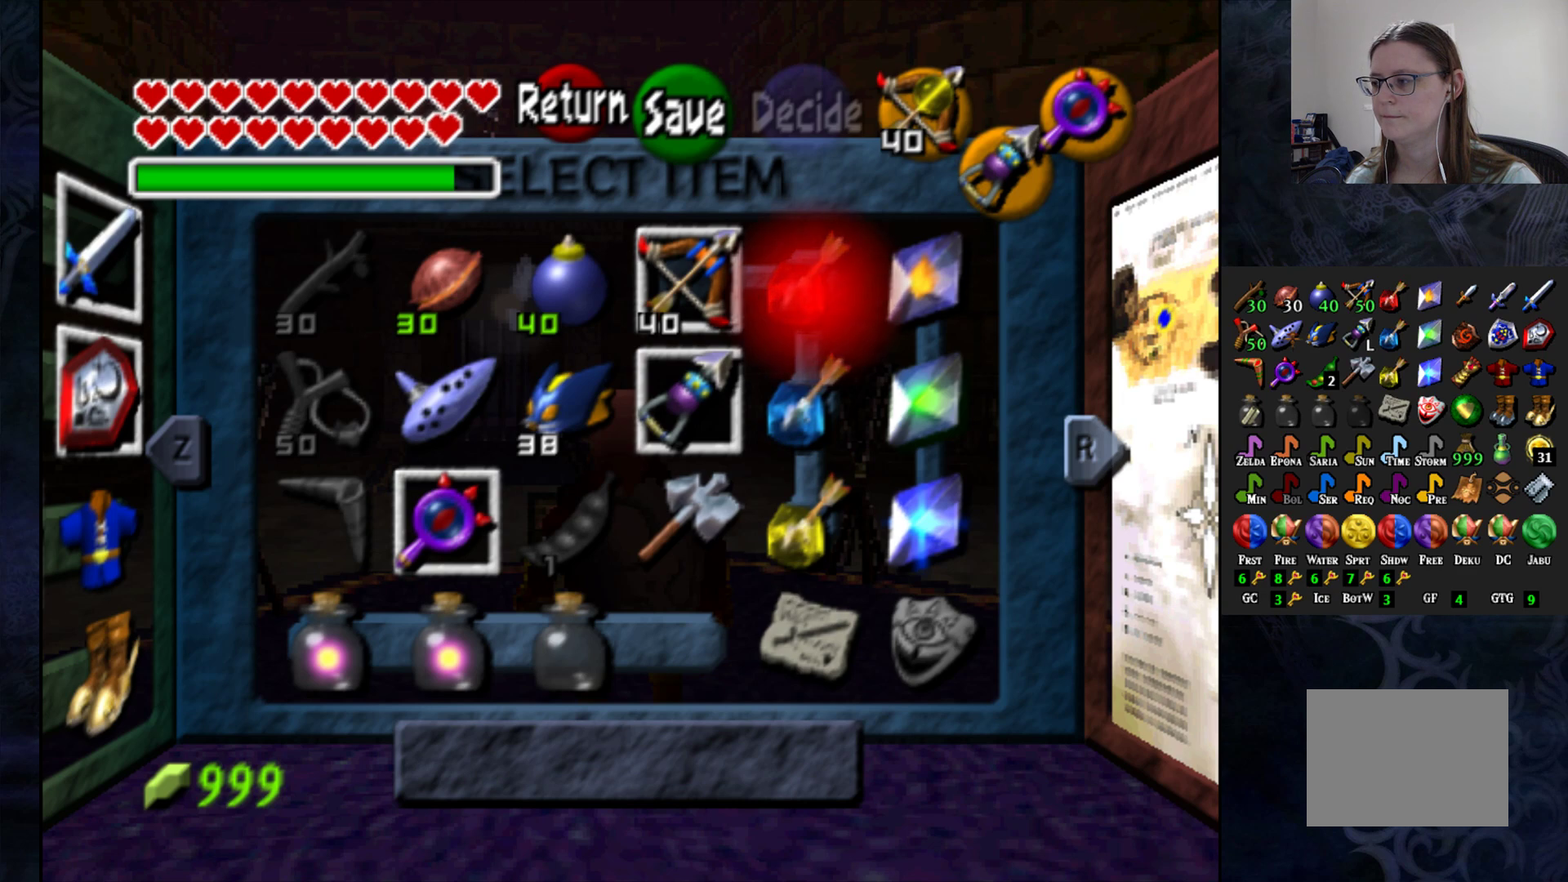
{"buttons": [], "left_stick": "center", "right_stick": "center", "events": []}
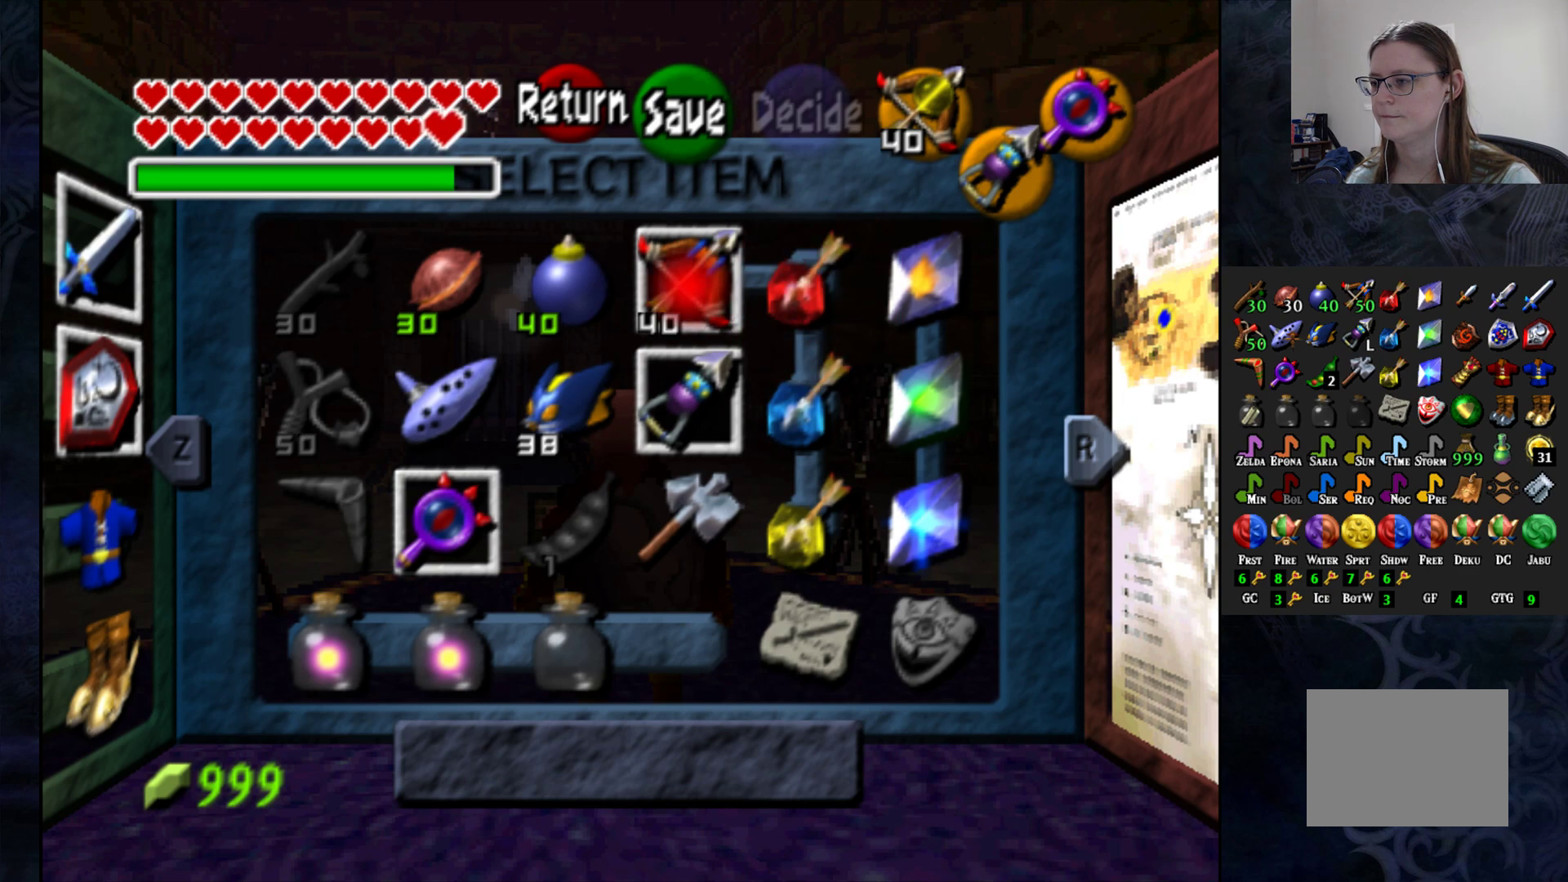
{"buttons": [], "left_stick": "center", "right_stick": "center", "events": []}
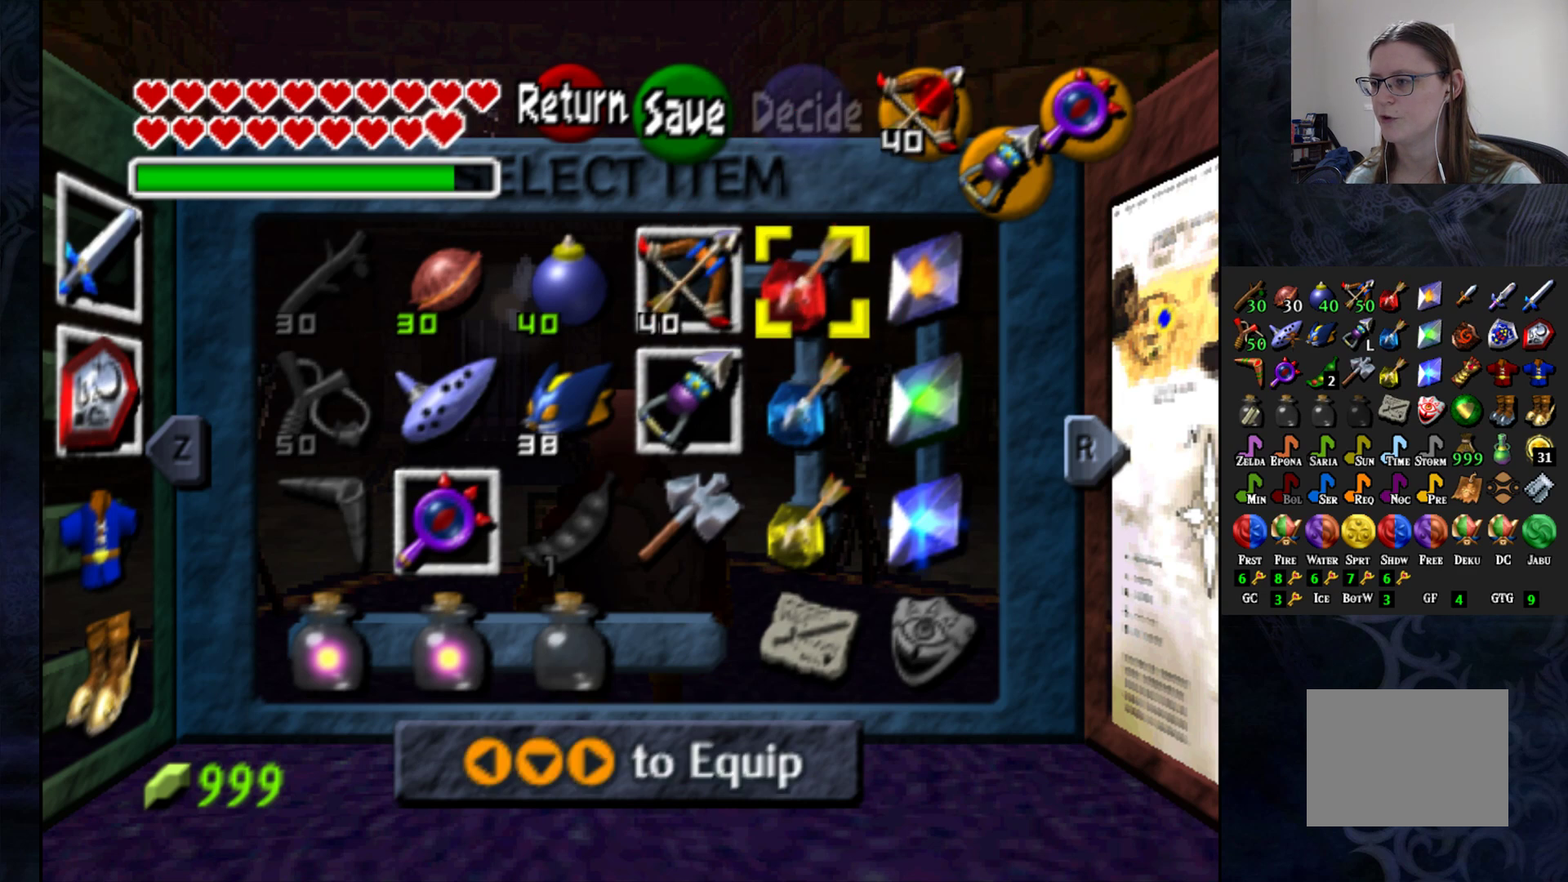
{"buttons": [], "left_stick": "center", "right_stick": "center", "events": [[50, "L1", "down"], [217, "L1", "up"]]}
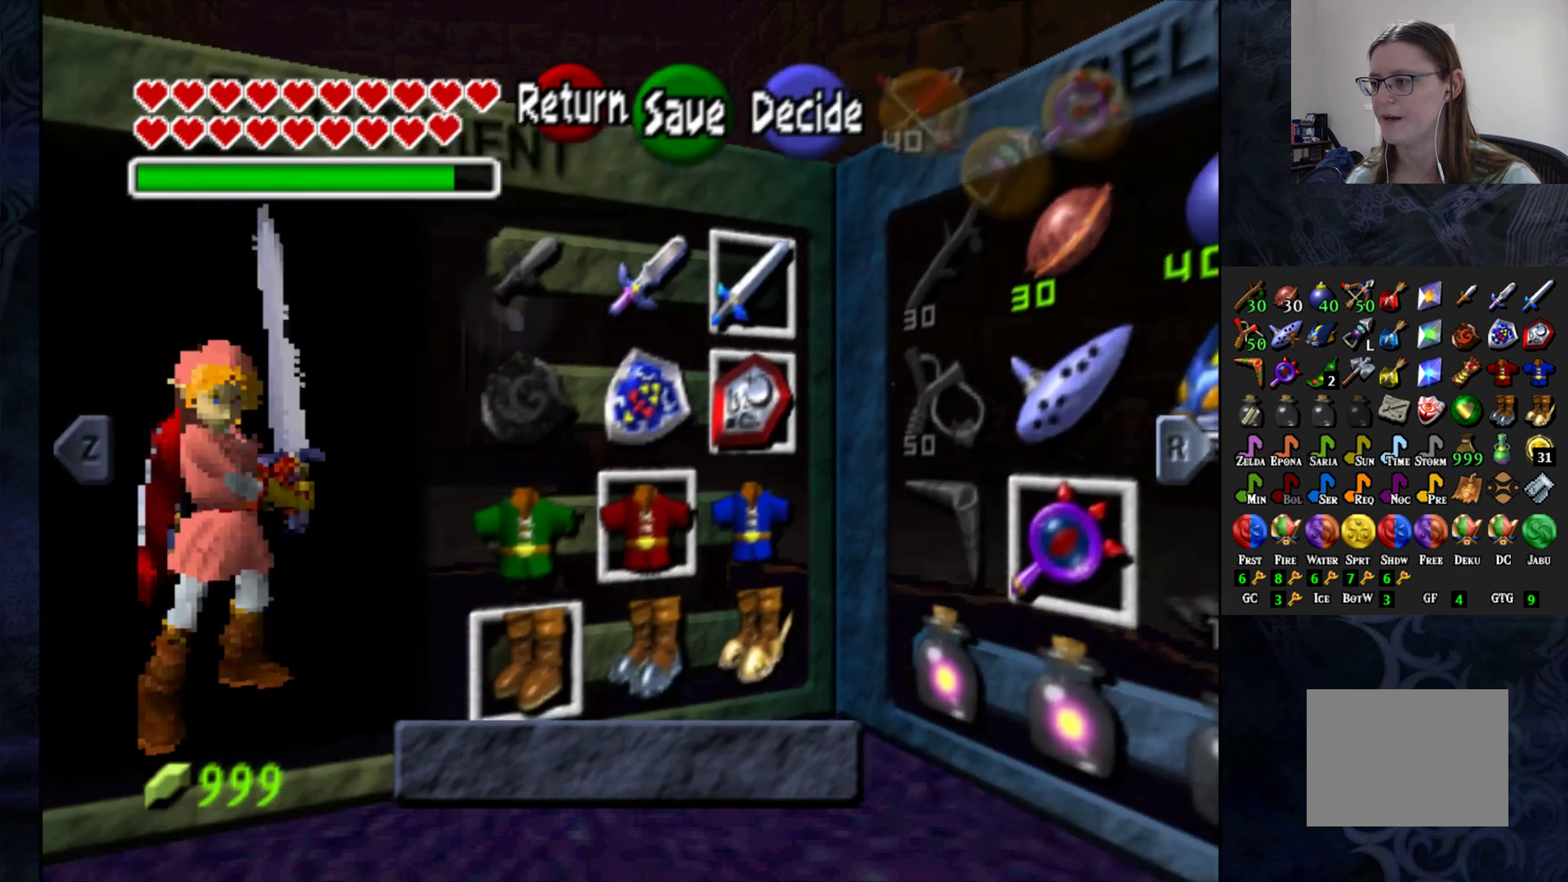
{"buttons": [], "left_stick": "center", "right_stick": "center", "events": []}
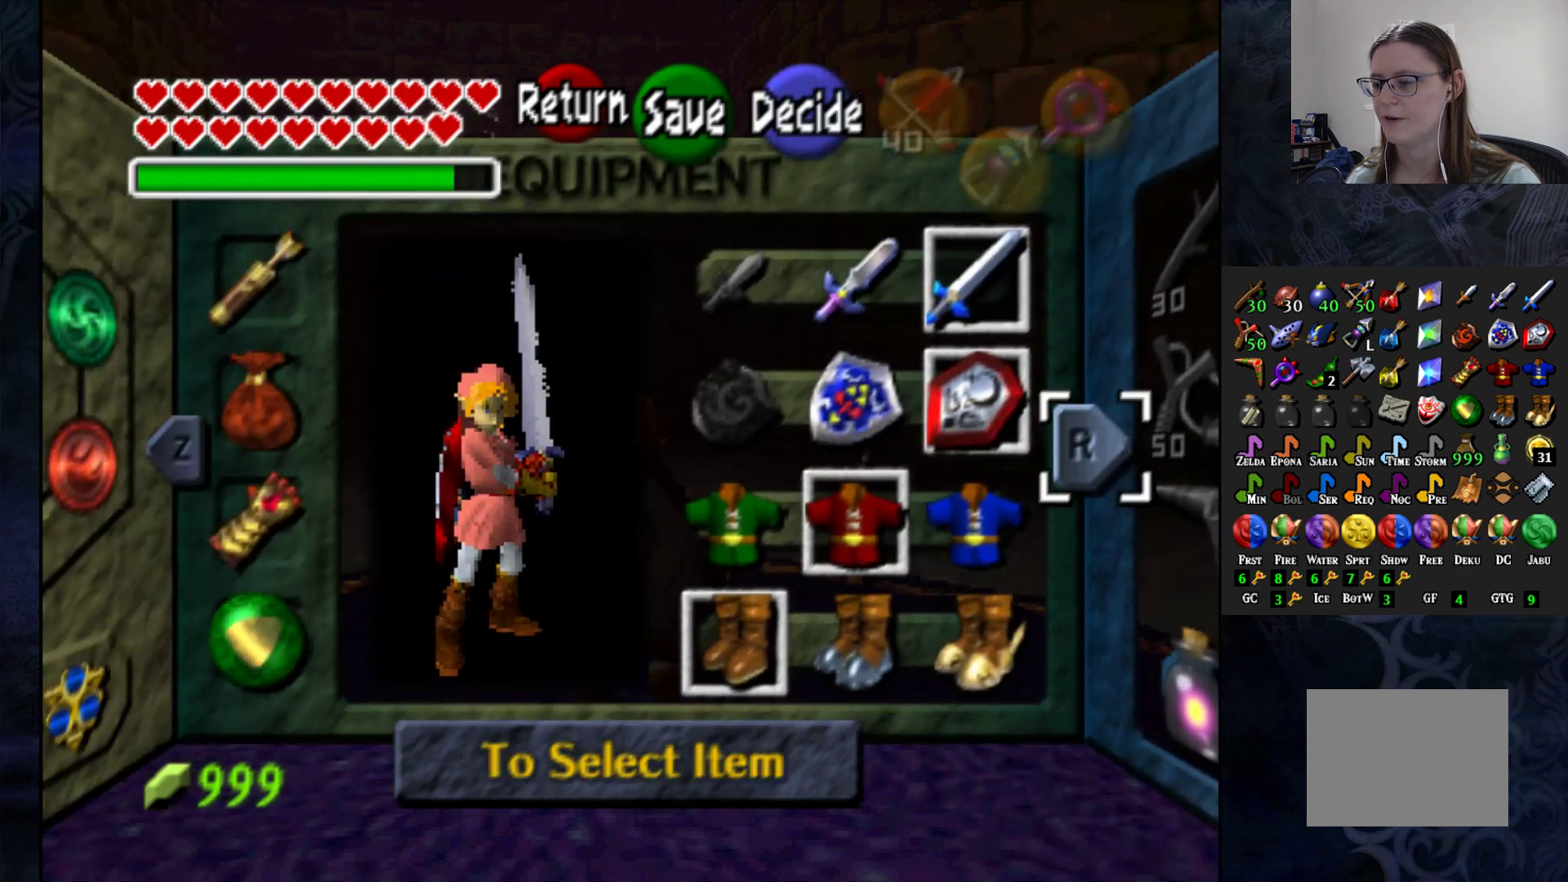
{"buttons": [], "left_stick": "center", "right_stick": "center", "events": [[33, "R1", "down"], [33, "R2", "down"], [133, "R1", "up"], [133, "R2", "up"]]}
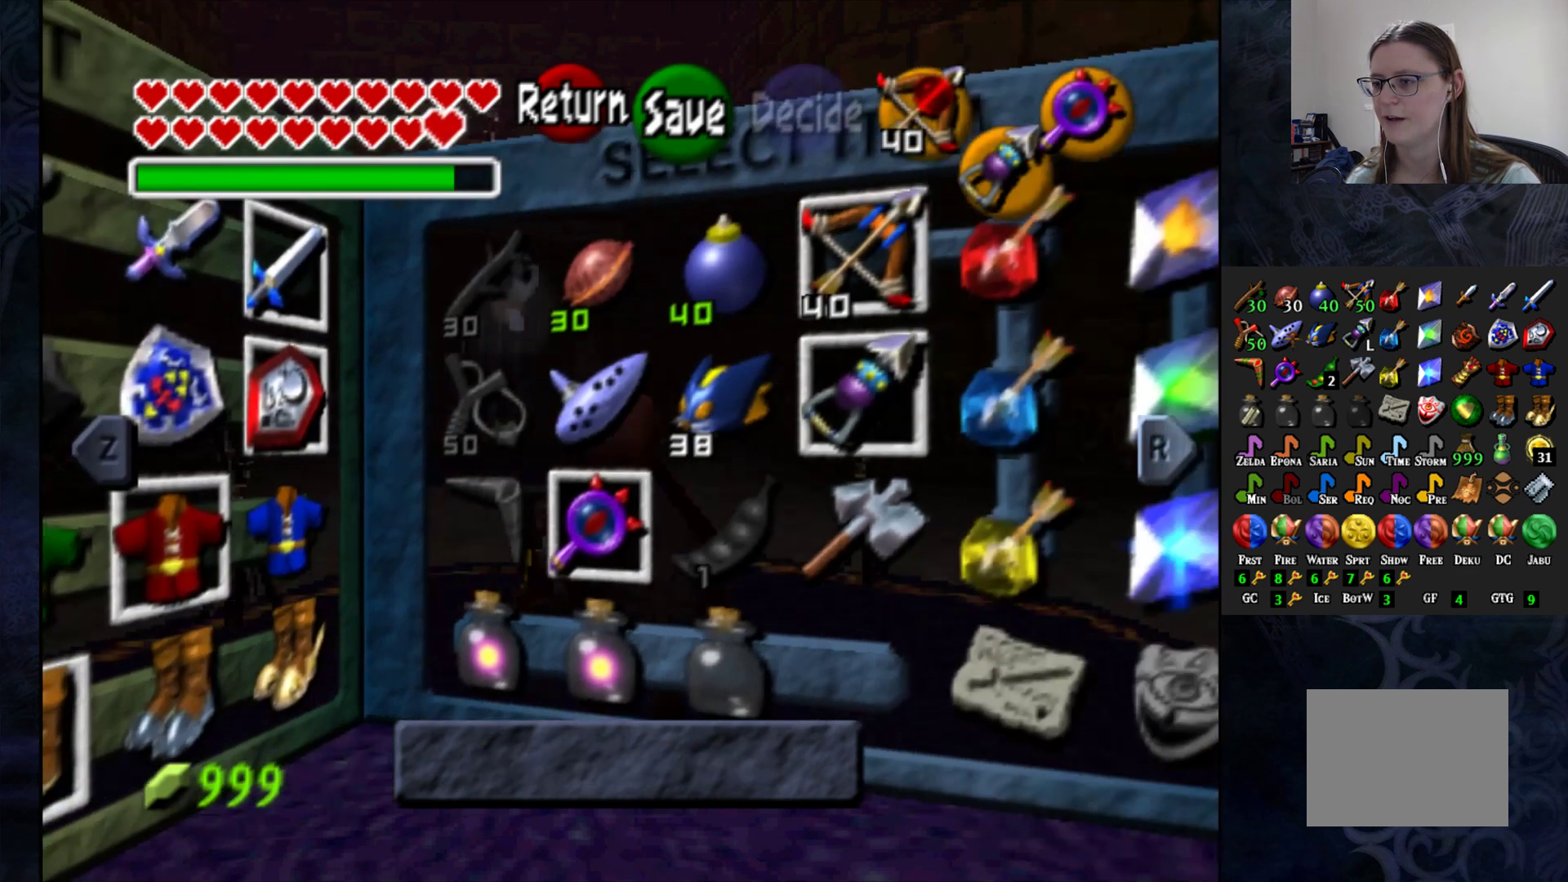
{"buttons": [], "left_stick": "center", "right_stick": "center", "events": [[100, "left_stick", "right"], [250, "left_stick", "center"], [367, "left_stick", "right"], [500, "left_stick", "center"]]}
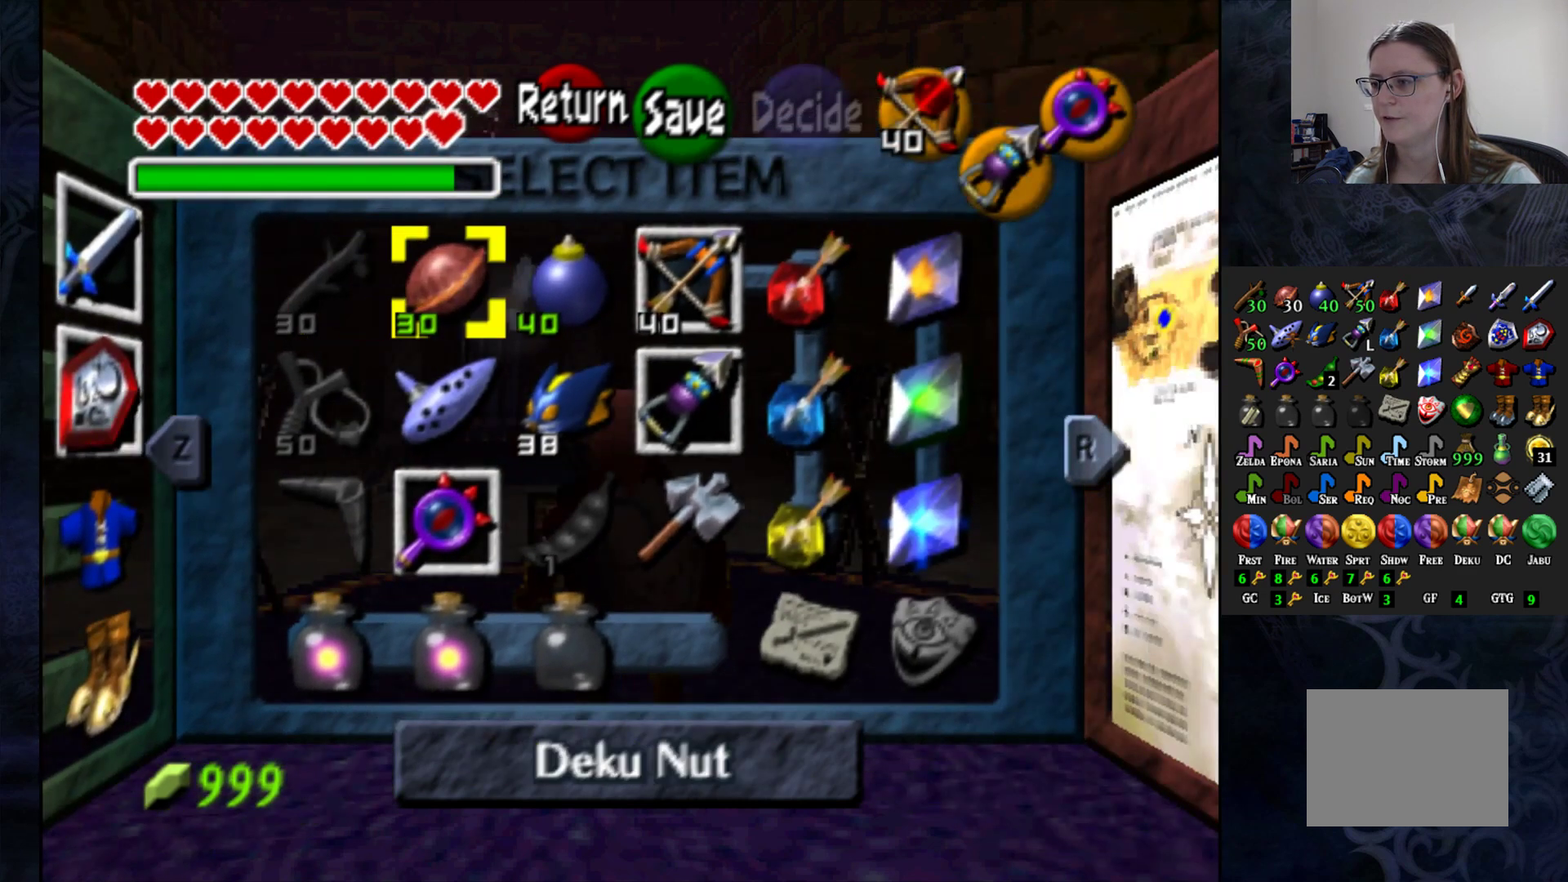
{"buttons": [], "left_stick": "right", "right_stick": "center", "events": [[67, "left_stick", "right"], [183, "left_stick", "center"], [250, "left_stick", "right"], [400, "left_stick", "center"], [450, "left_stick", "right"]]}
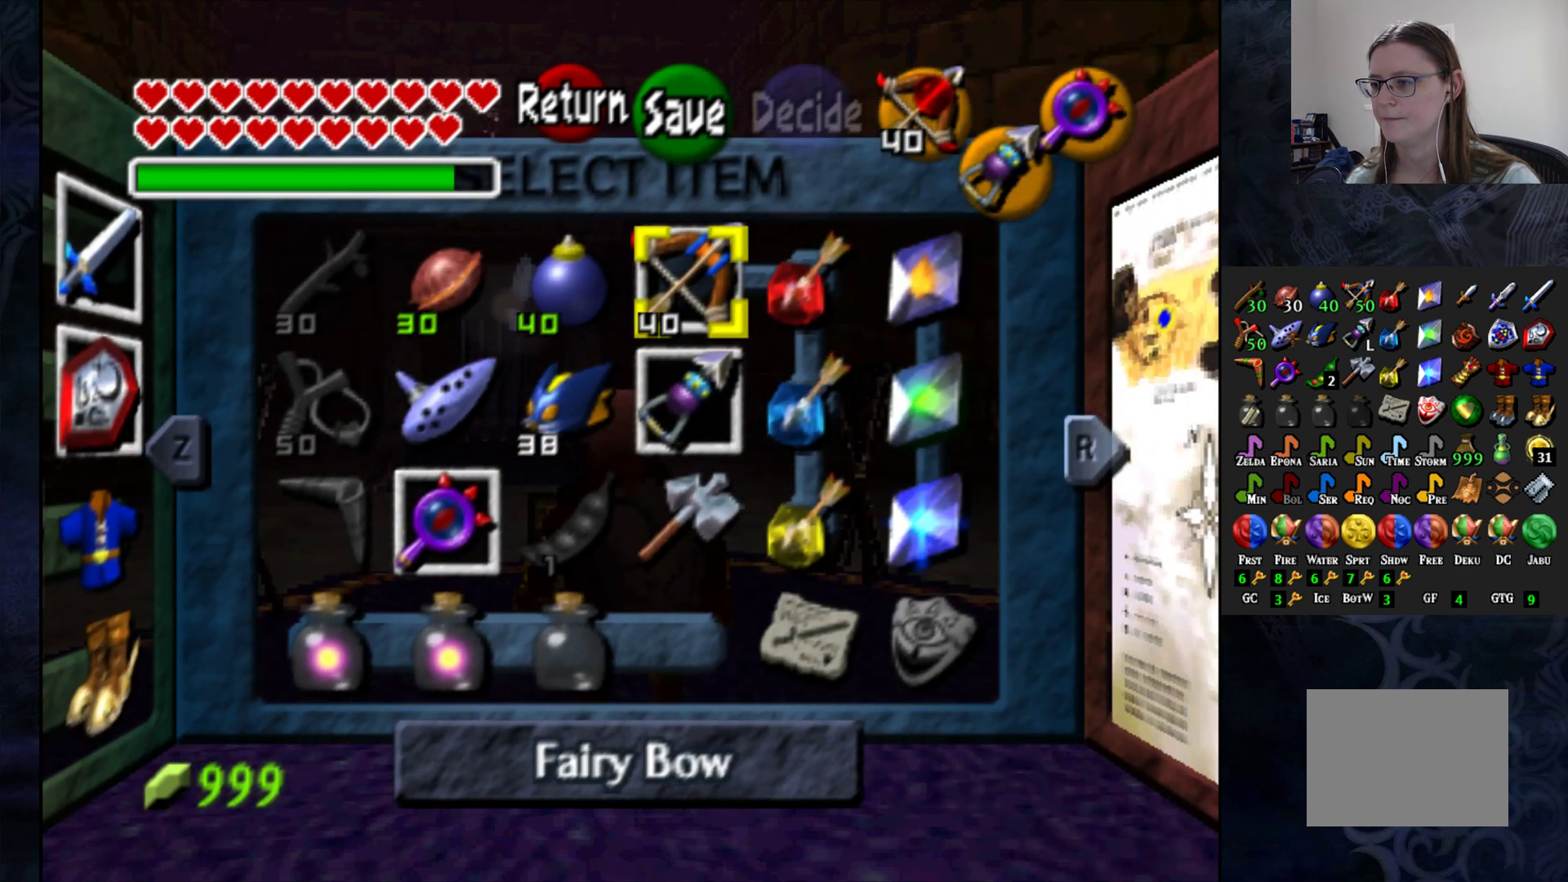
{"buttons": [], "left_stick": "center", "right_stick": "center", "events": [[83, "left_stick", "center"], [150, "left_stick", "right"], [267, "left_stick", "center"]]}
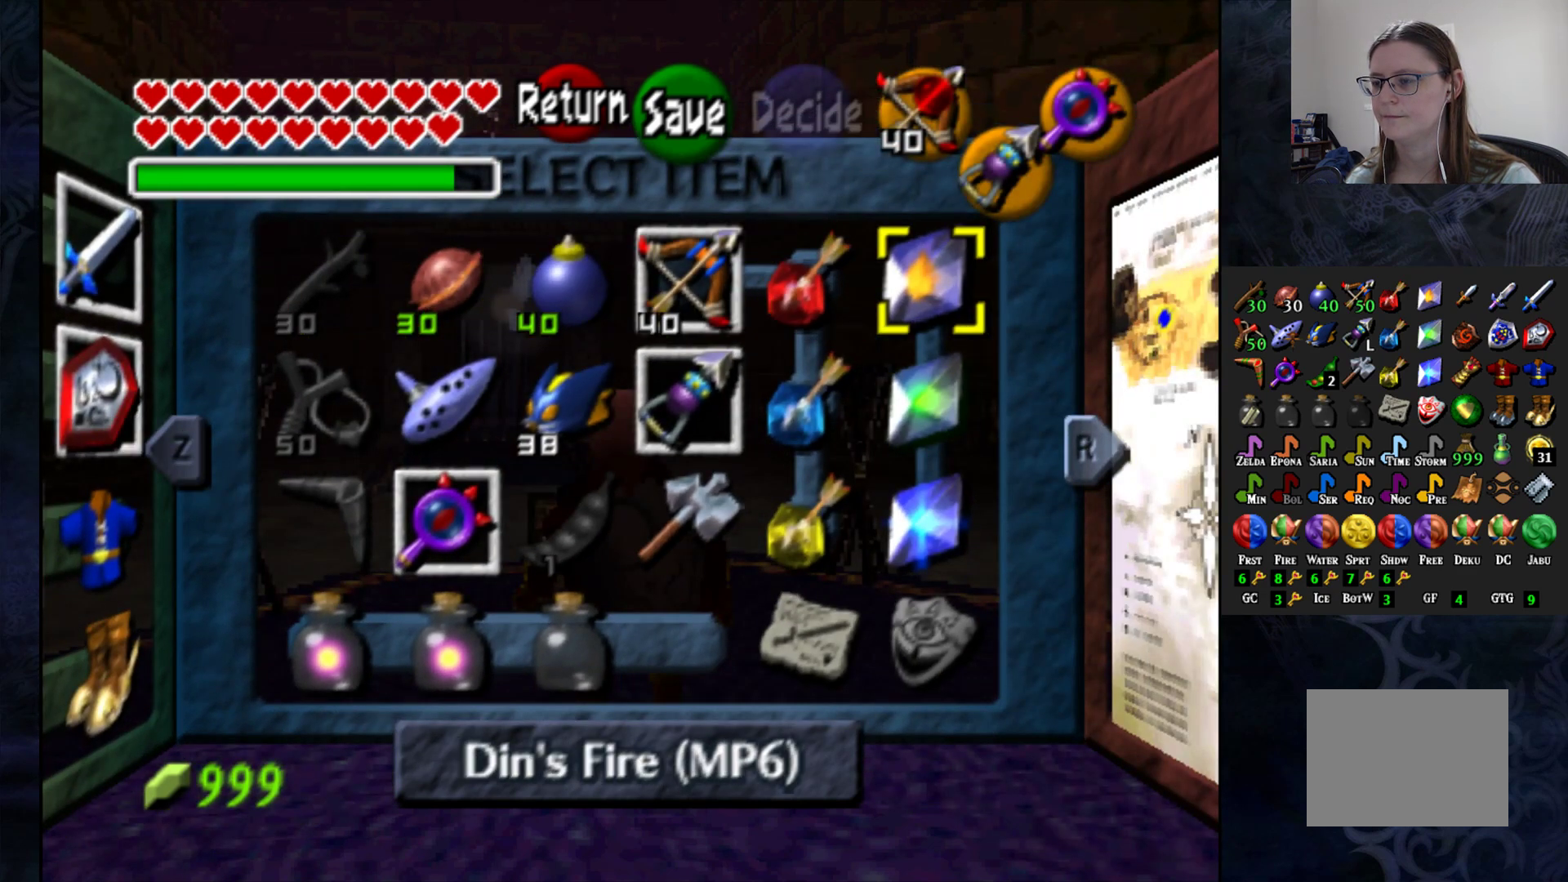
{"buttons": ["CIRCLE"], "left_stick": "center", "right_stick": "center", "events": [[417, "CIRCLE", "down"]]}
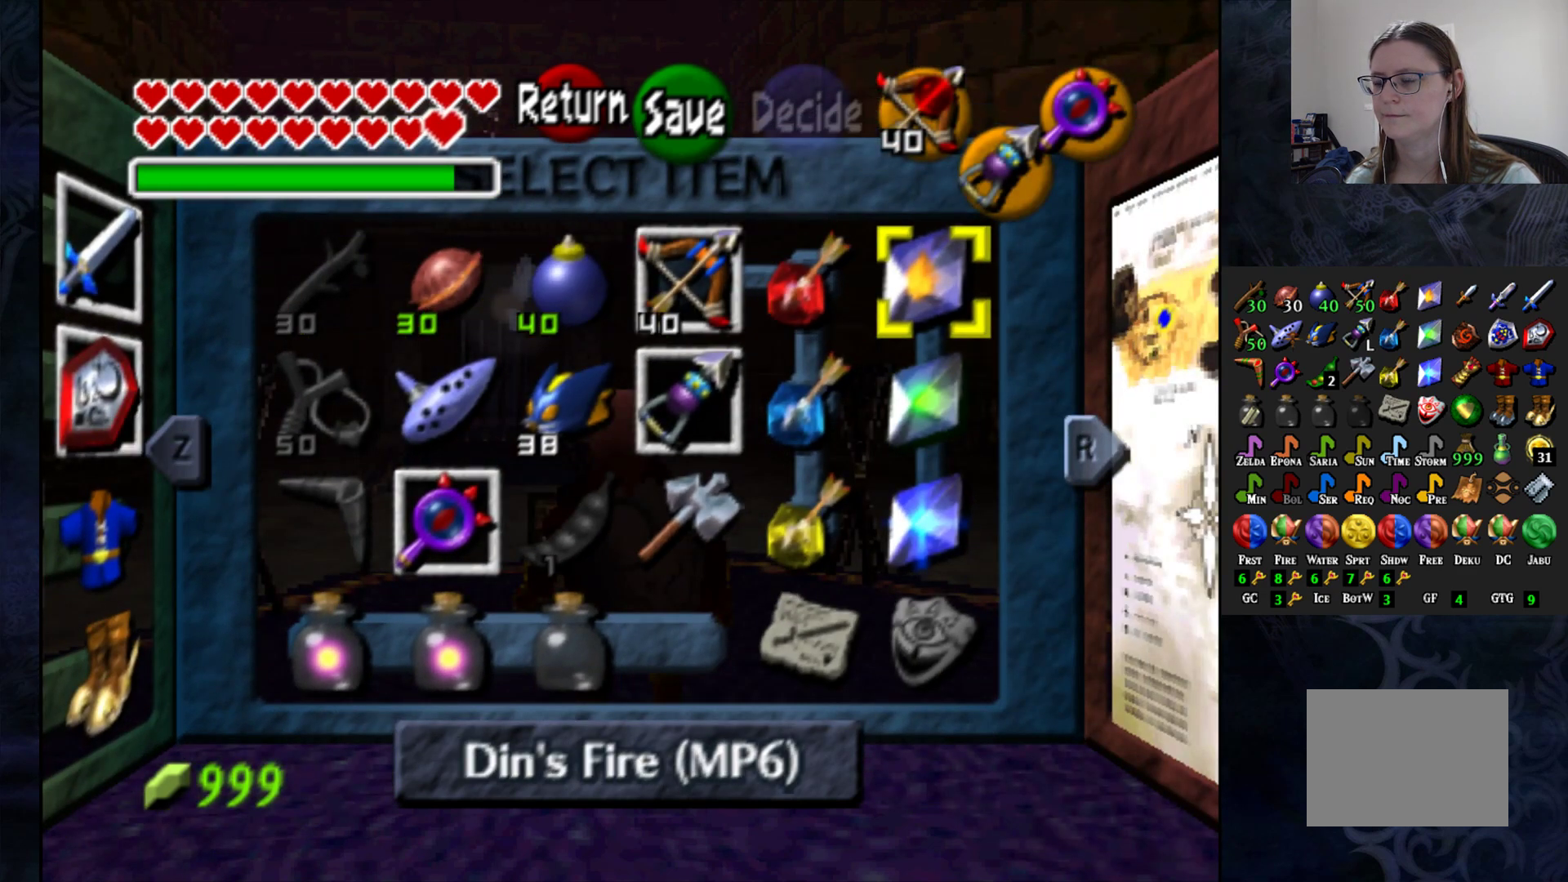
{"buttons": [], "left_stick": "center", "right_stick": "center", "events": [[17, "CIRCLE", "up"], [367, "START", "down"], [483, "START", "up"]]}
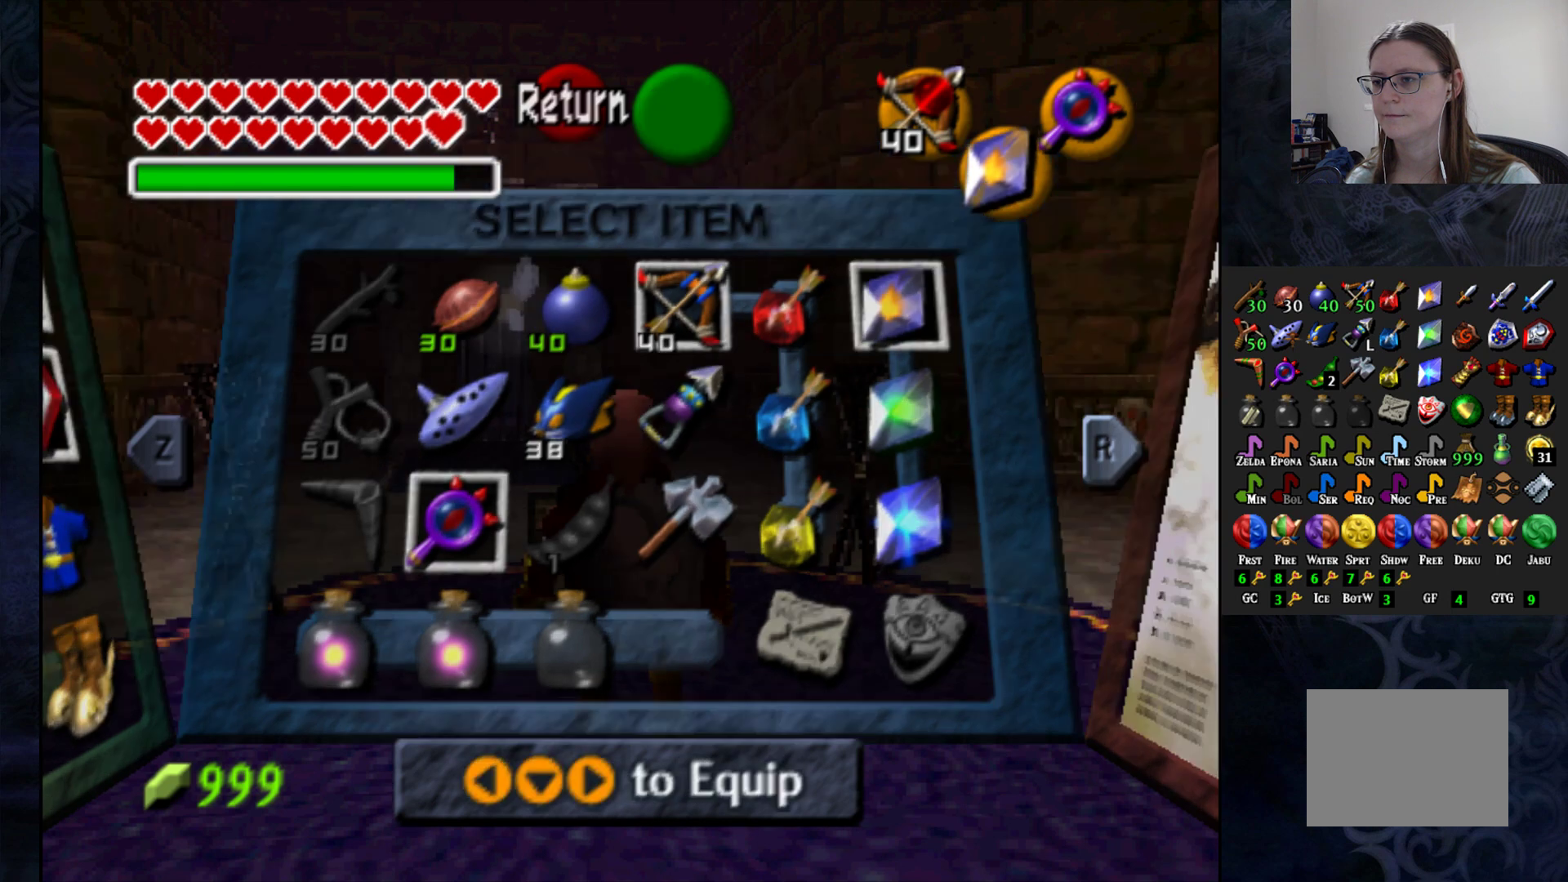
{"buttons": [], "left_stick": "center", "right_stick": "center", "events": []}
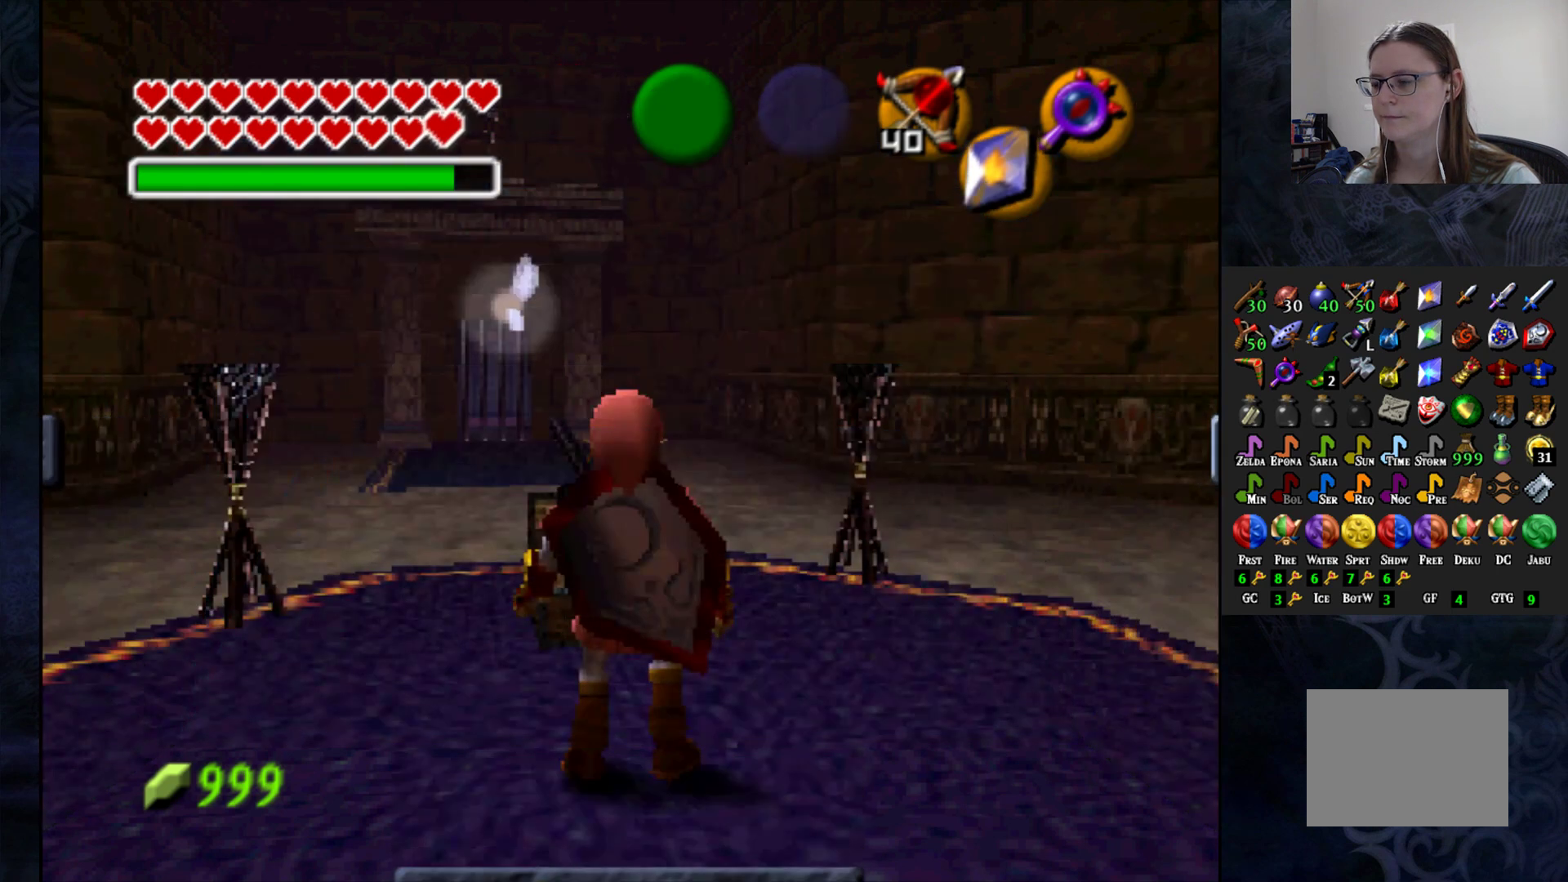
{"buttons": [], "left_stick": "center", "right_stick": "center", "events": [[283, "CIRCLE", "down"], [367, "CIRCLE", "up"]]}